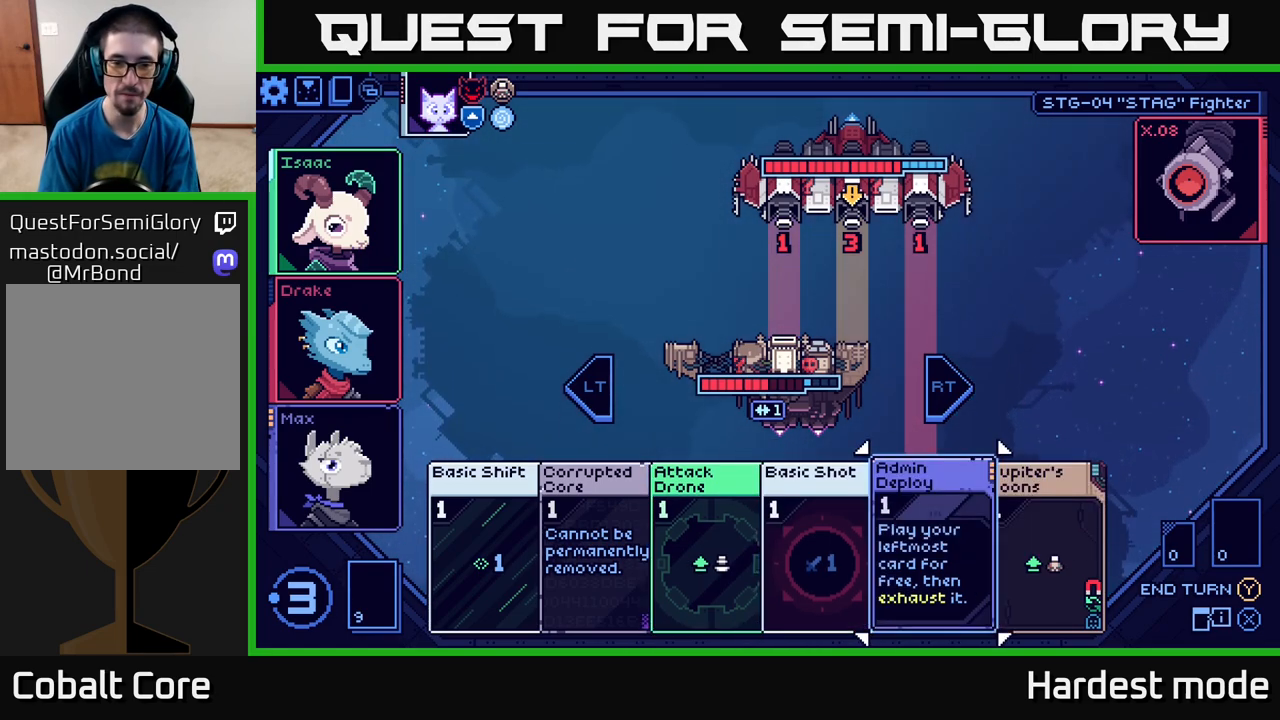
Gameplay with a controller (Xbox layout); each line is a JSON object with the inputs held at the frame after it. "events" lists button and stick changes between this image and that frame as [ms after this image, input, new state], when the widget could be followed in between.
{"buttons": [], "left_stick": "center", "right_stick": "center", "events": []}
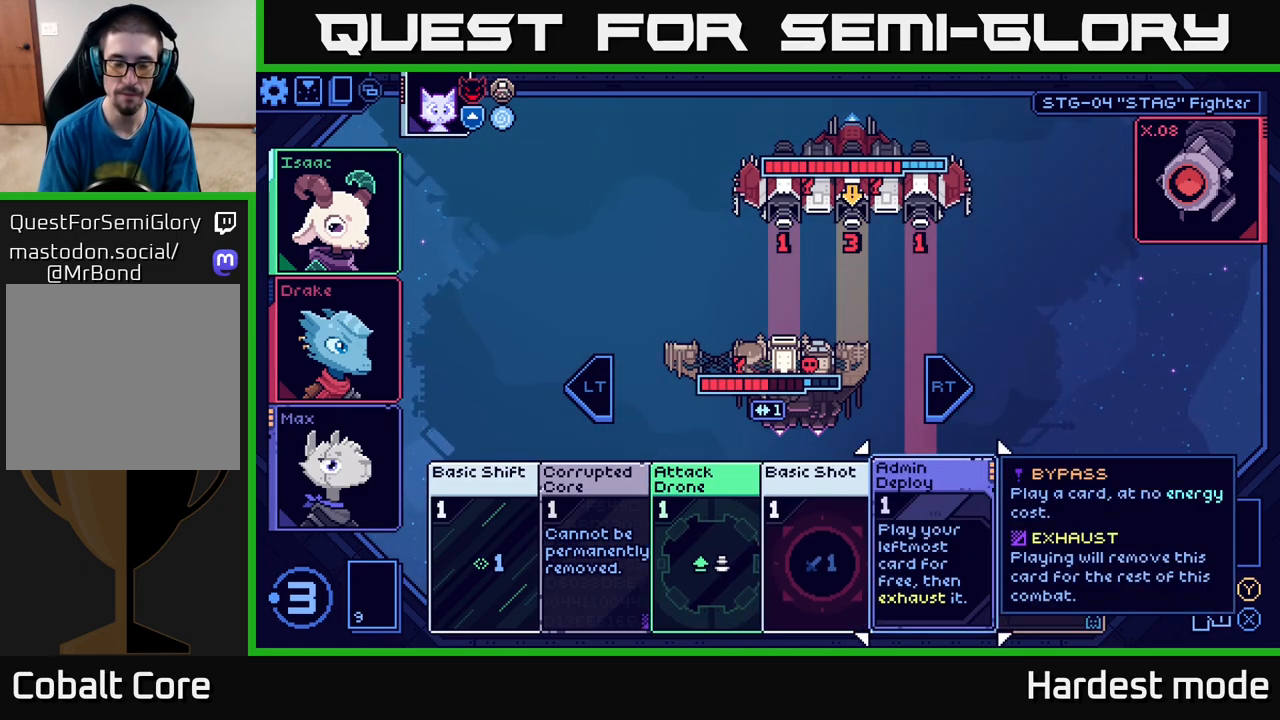
{"buttons": [], "left_stick": "center", "right_stick": "center", "events": []}
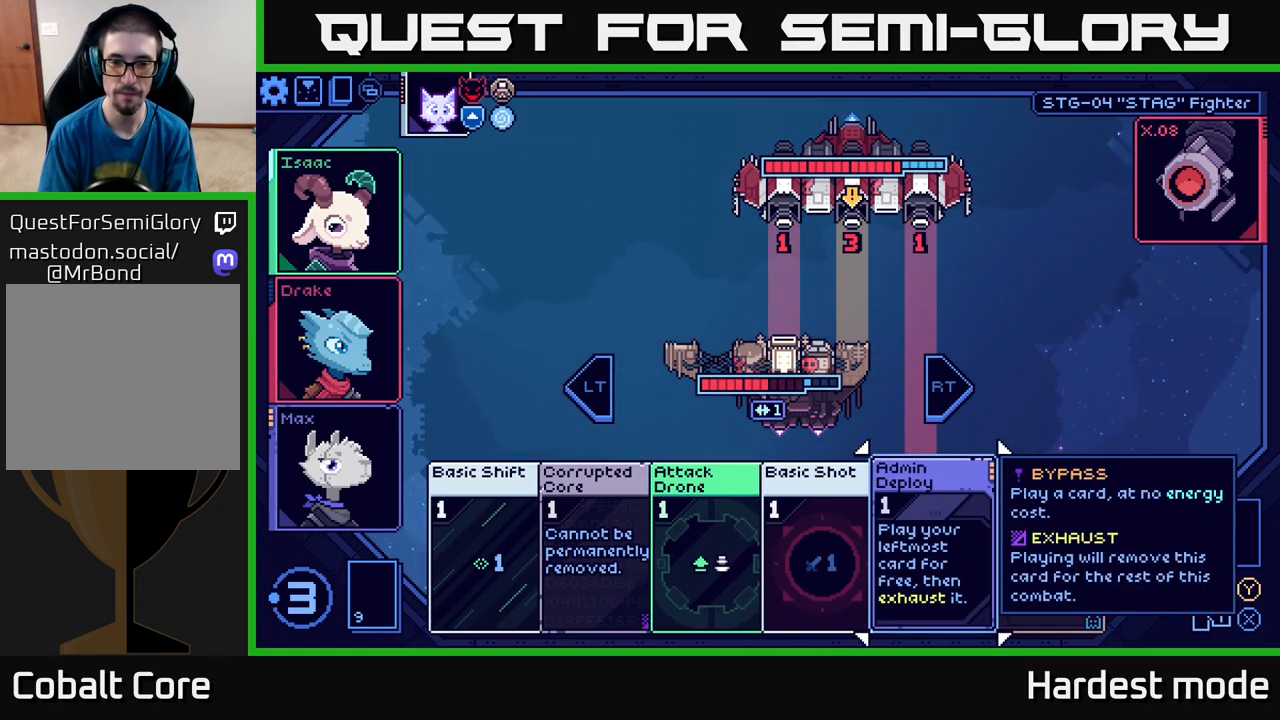
{"buttons": [], "left_stick": "center", "right_stick": "center", "events": []}
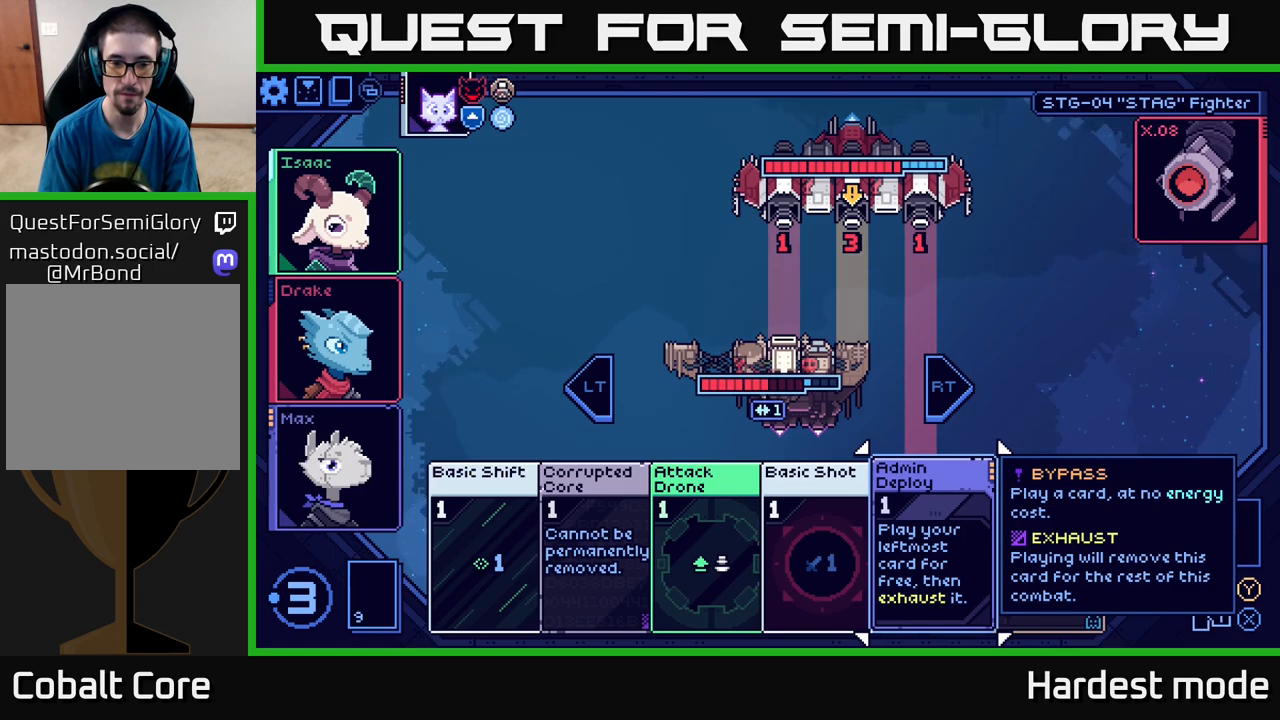
{"buttons": [], "left_stick": "center", "right_stick": "center", "events": [[200, "left_stick", "right"], [417, "left_stick", "center"]]}
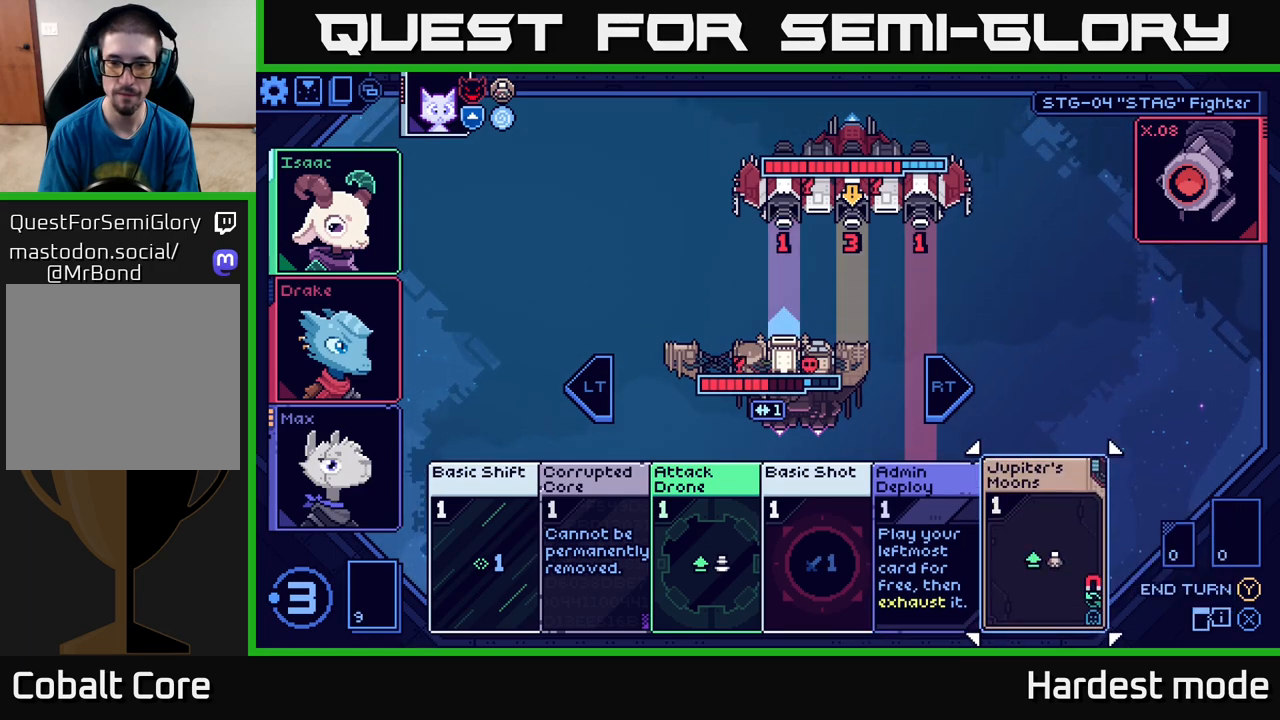
{"buttons": [], "left_stick": "center", "right_stick": "center", "events": []}
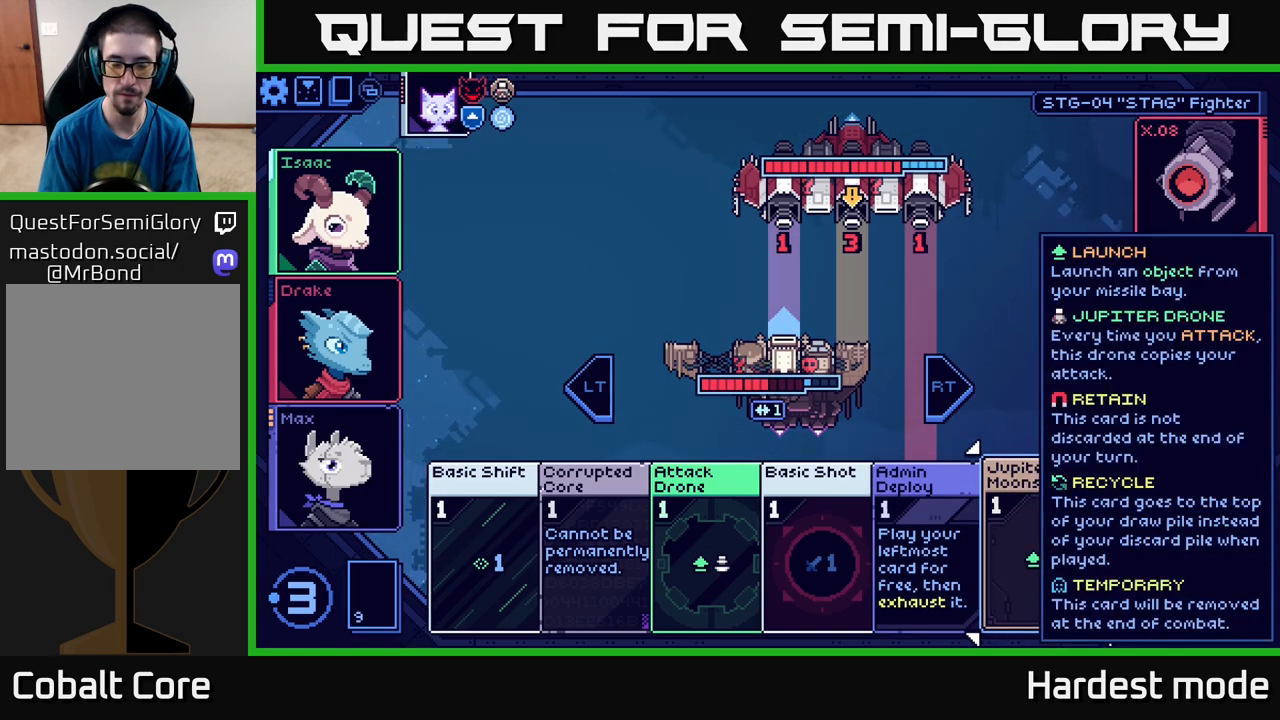
{"buttons": [], "left_stick": "left", "right_stick": "center", "events": [[67, "left_stick", "left"], [233, "left_stick", "center"], [367, "left_stick", "left"]]}
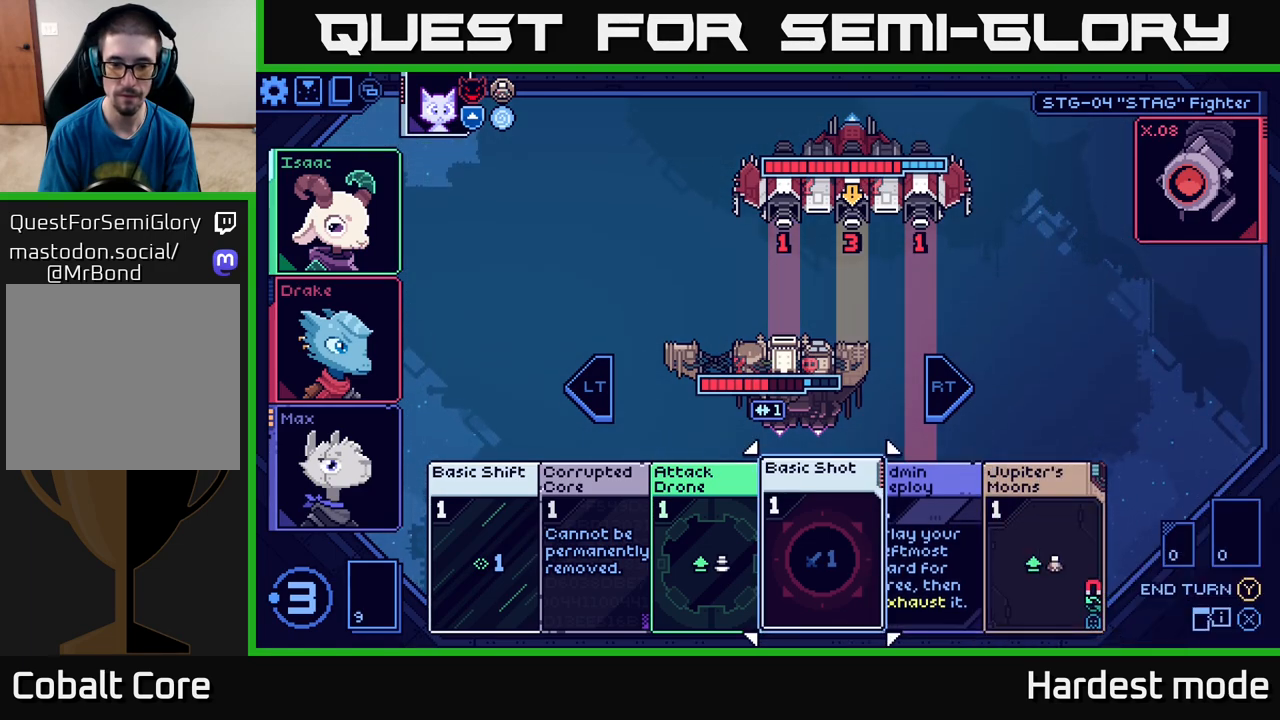
{"buttons": [], "left_stick": "center", "right_stick": "center", "events": [[33, "left_stick", "center"], [117, "left_stick", "left"], [317, "left_stick", "center"]]}
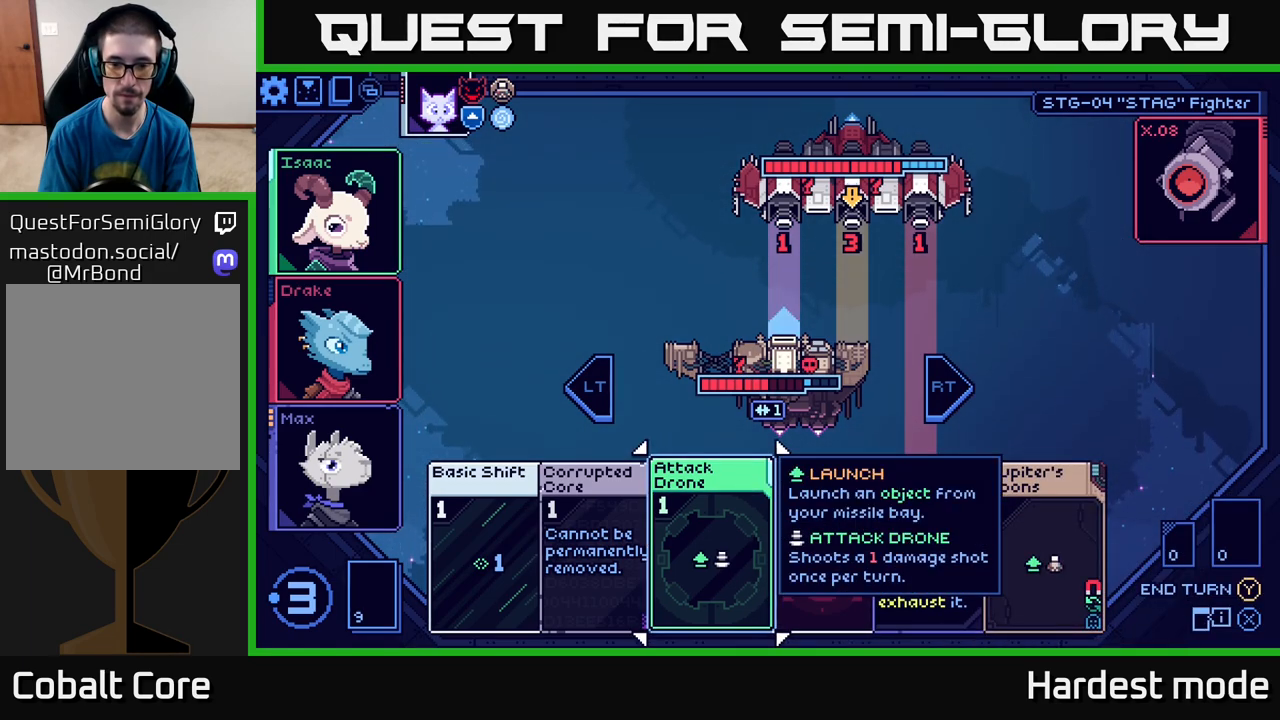
{"buttons": [], "left_stick": "center", "right_stick": "center", "events": []}
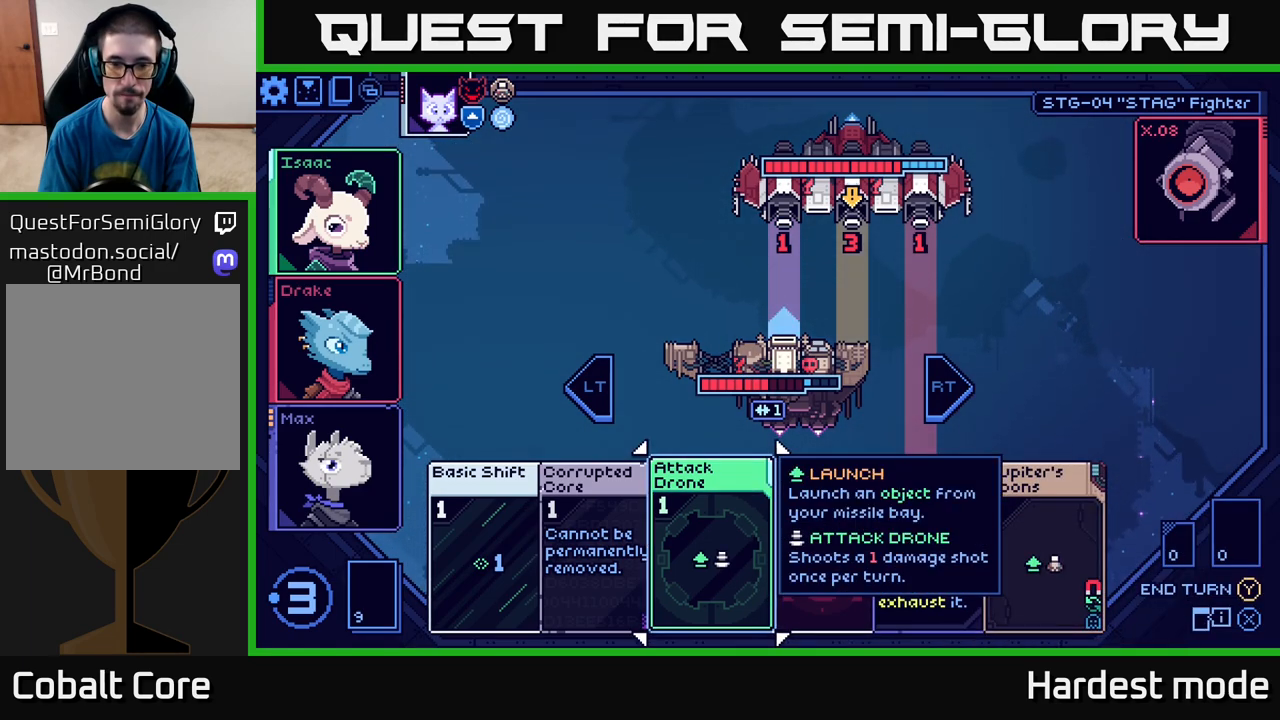
{"buttons": [], "left_stick": "center", "right_stick": "center", "events": []}
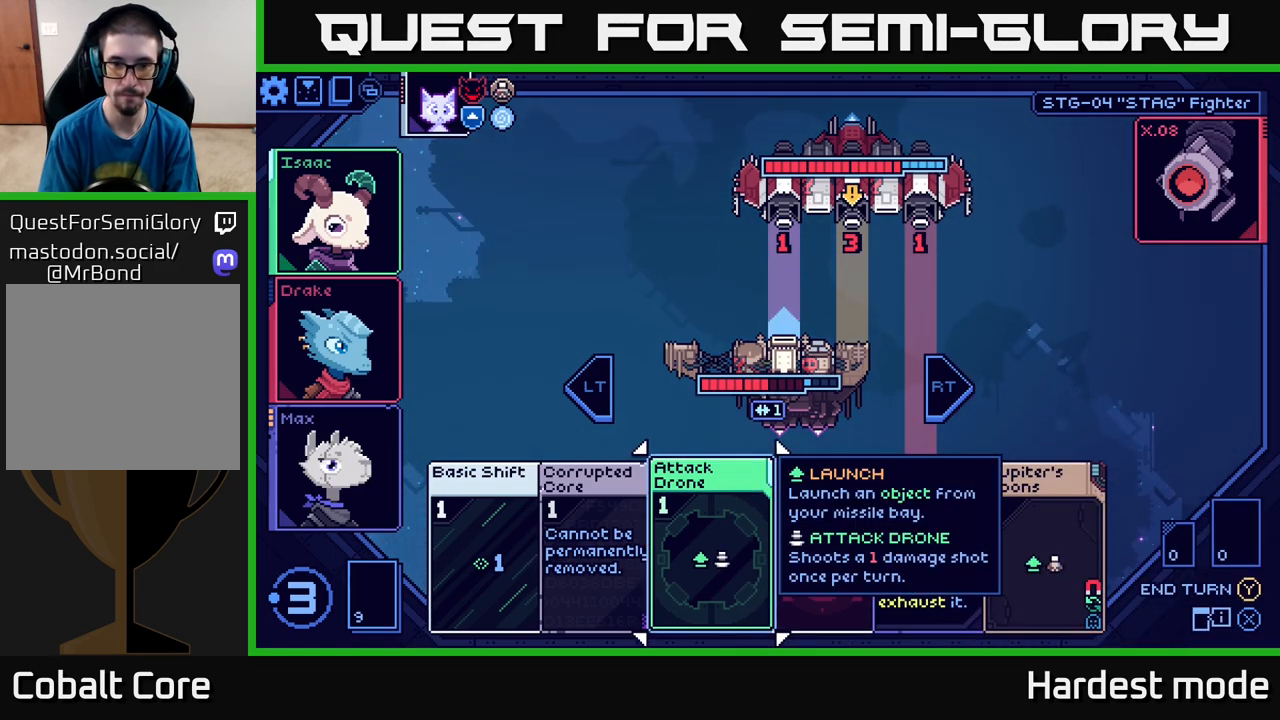
{"buttons": [], "left_stick": "right", "right_stick": "center", "events": [[117, "left_stick", "right"], [333, "left_stick", "center"], [483, "left_stick", "right"]]}
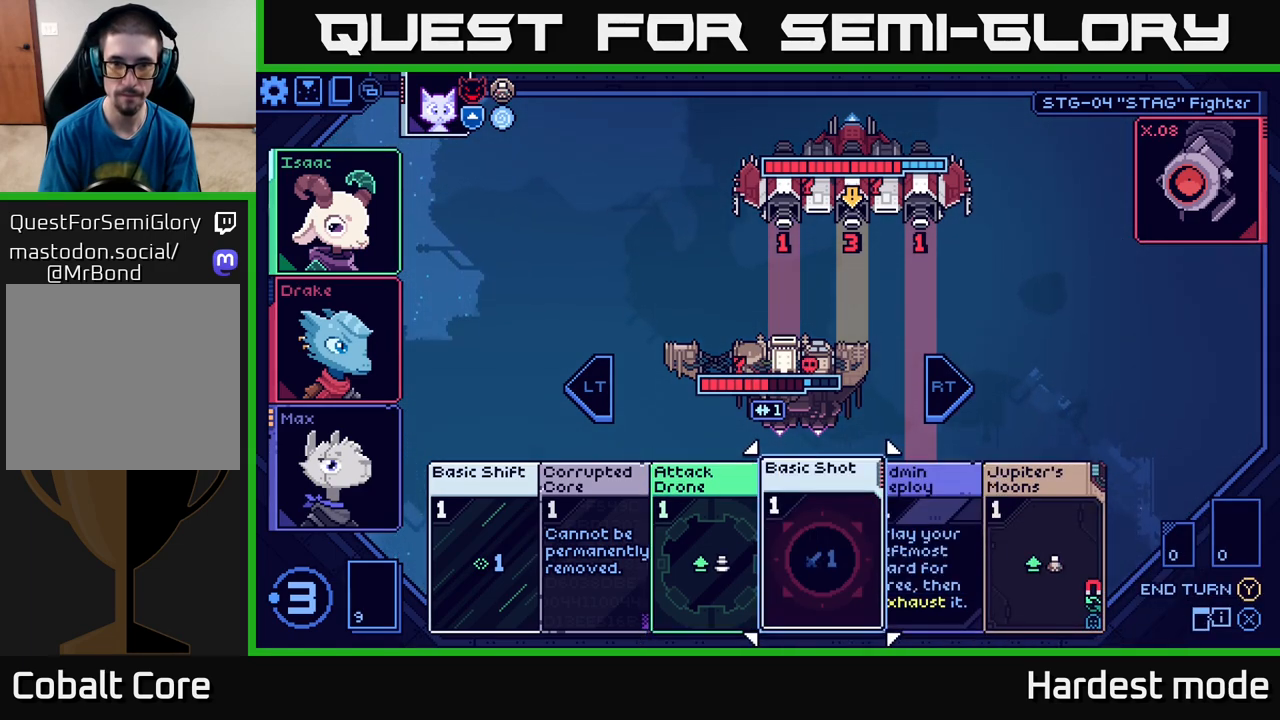
{"buttons": [], "left_stick": "center", "right_stick": "center", "events": [[183, "left_stick", "center"]]}
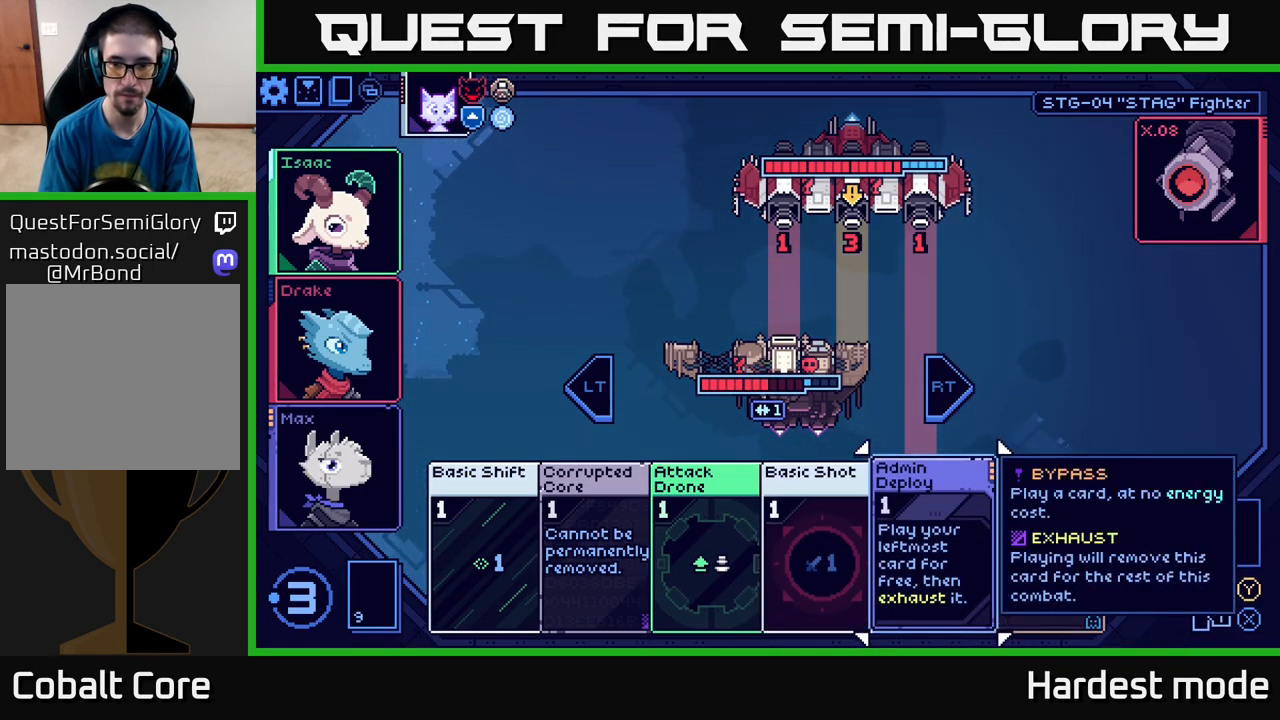
{"buttons": [], "left_stick": "center", "right_stick": "center", "events": [[283, "left_stick", "right"], [500, "left_stick", "center"]]}
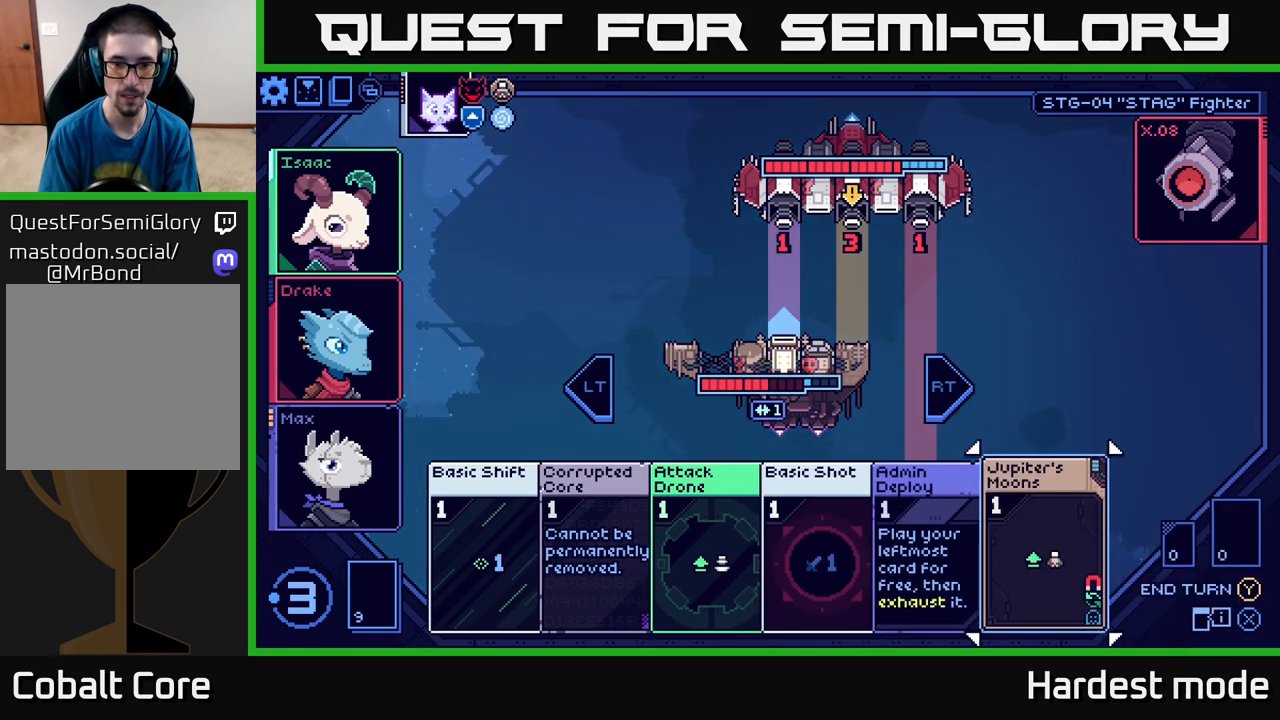
{"buttons": [], "left_stick": "center", "right_stick": "center", "events": []}
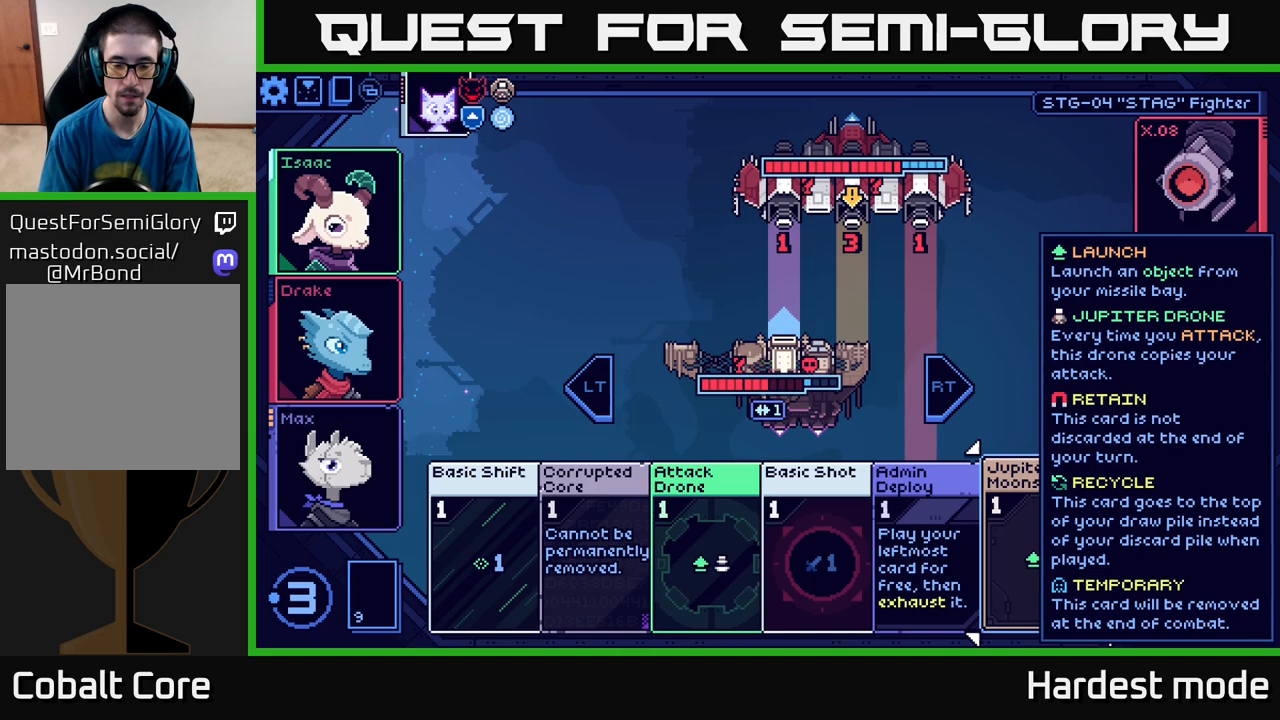
{"buttons": [], "left_stick": "center", "right_stick": "center", "events": []}
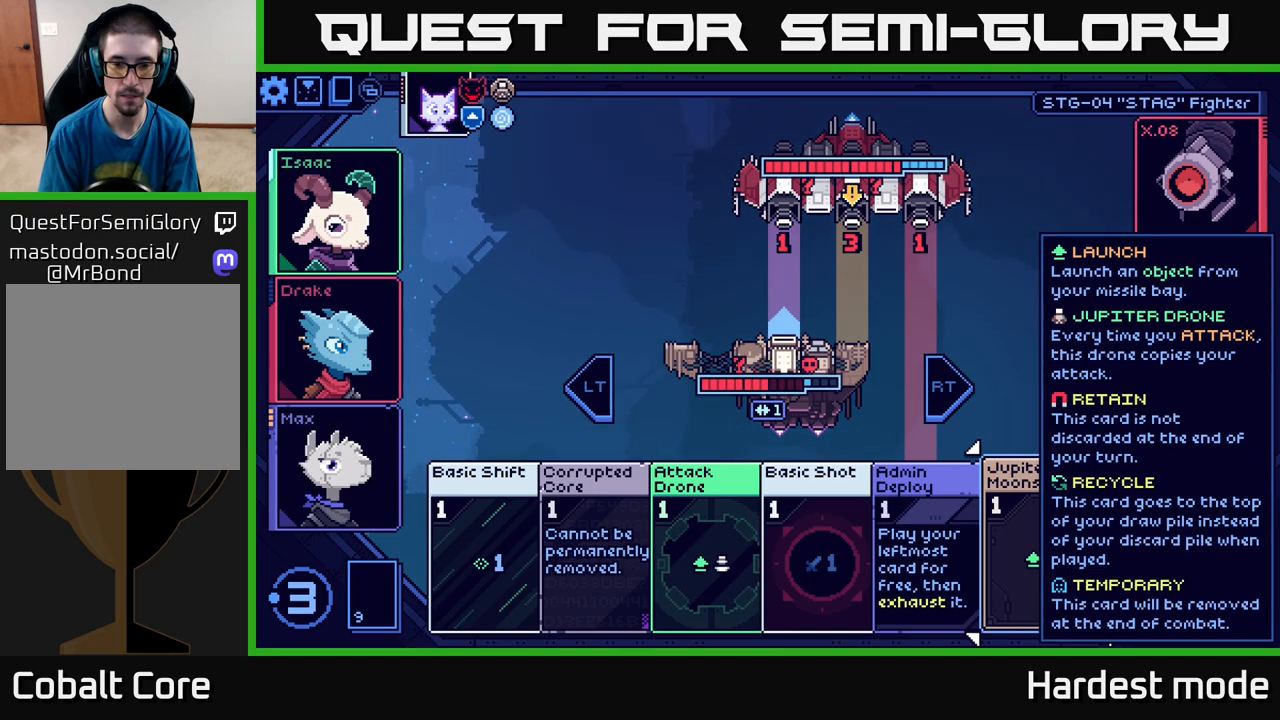
{"buttons": [], "left_stick": "center", "right_stick": "center", "events": []}
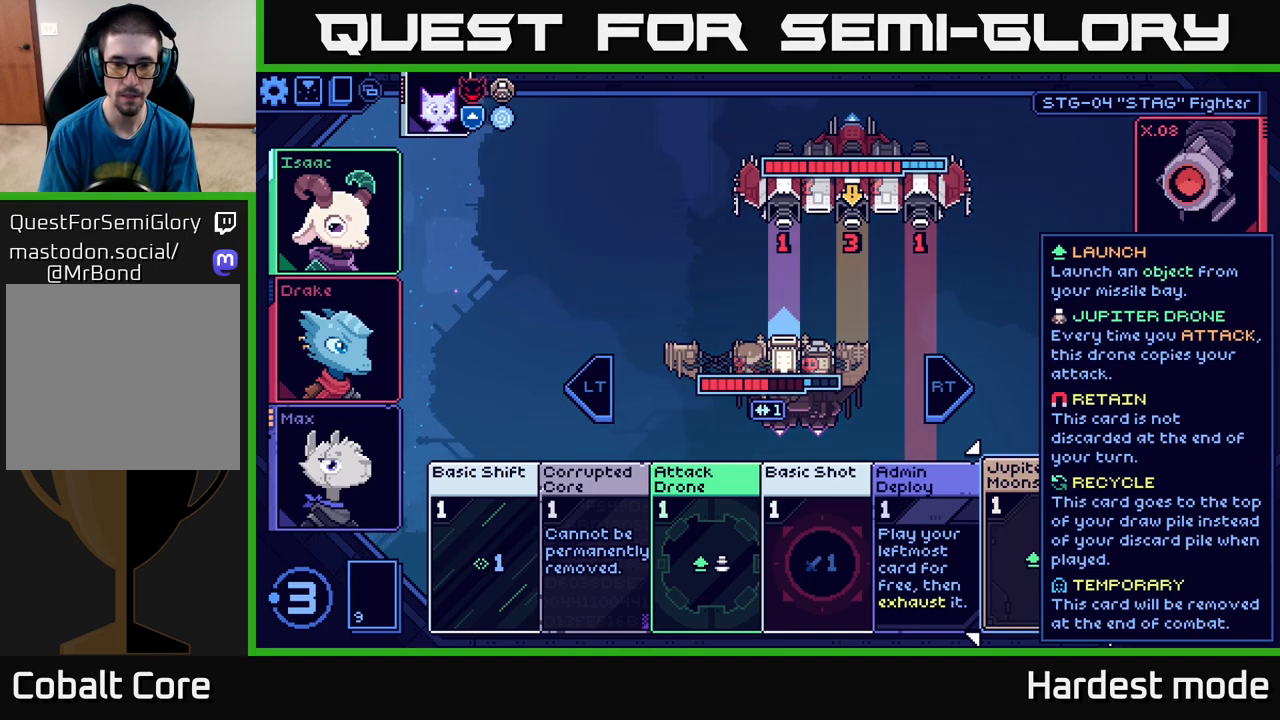
{"buttons": [], "left_stick": "center", "right_stick": "center", "events": []}
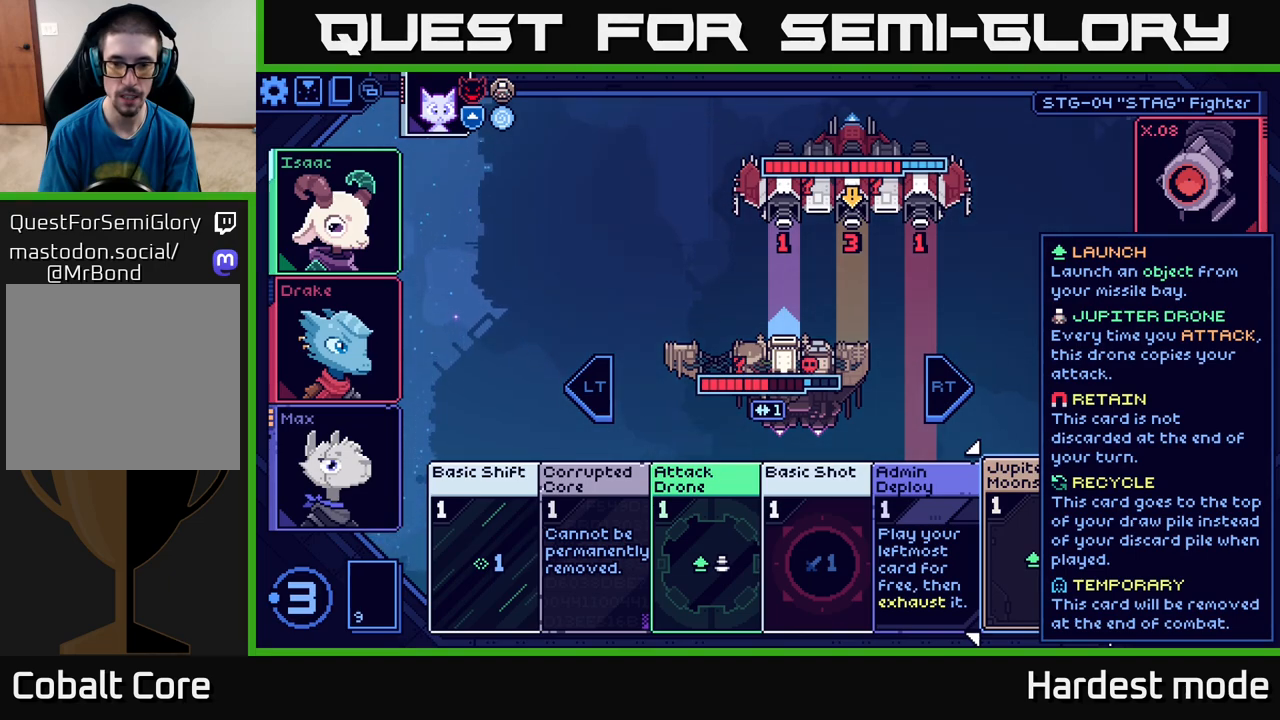
{"buttons": [], "left_stick": "left", "right_stick": "center", "events": [[83, "A", "down"], [167, "A", "up"], [433, "left_stick", "left"]]}
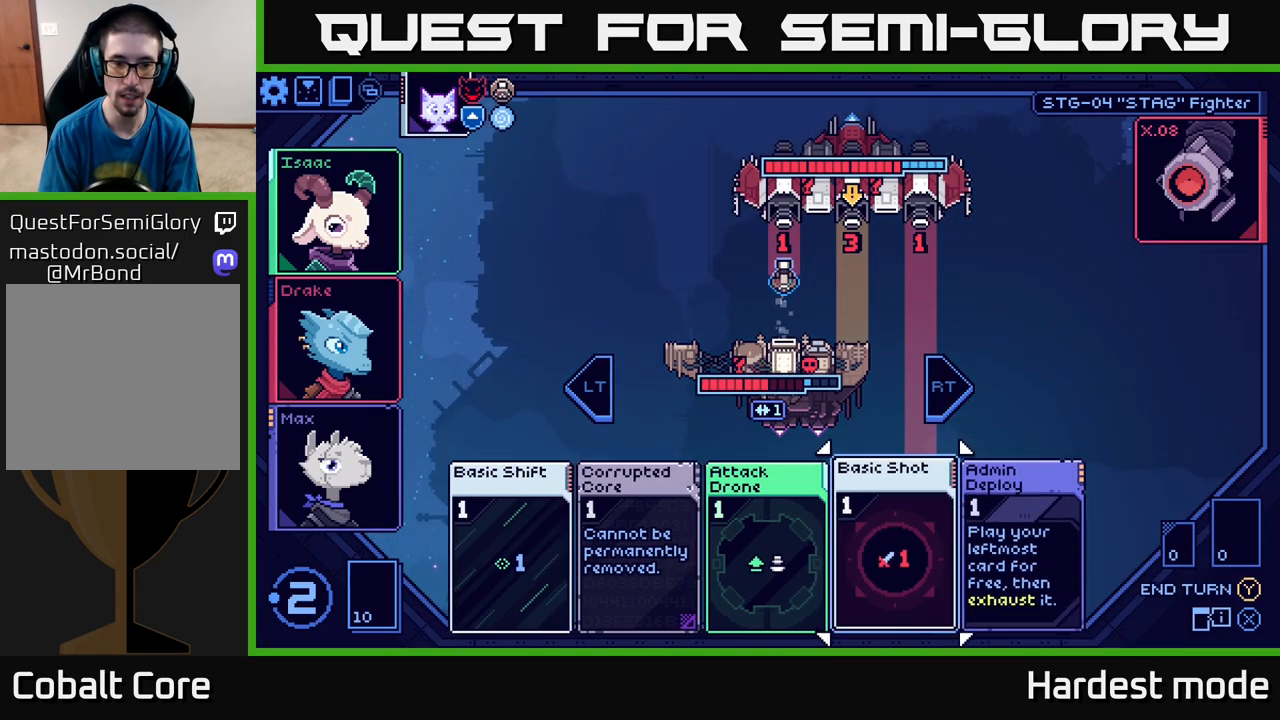
{"buttons": [], "left_stick": "left", "right_stick": "center", "events": [[100, "left_stick", "center"], [183, "left_stick", "left"], [350, "left_stick", "center"], [450, "left_stick", "left"]]}
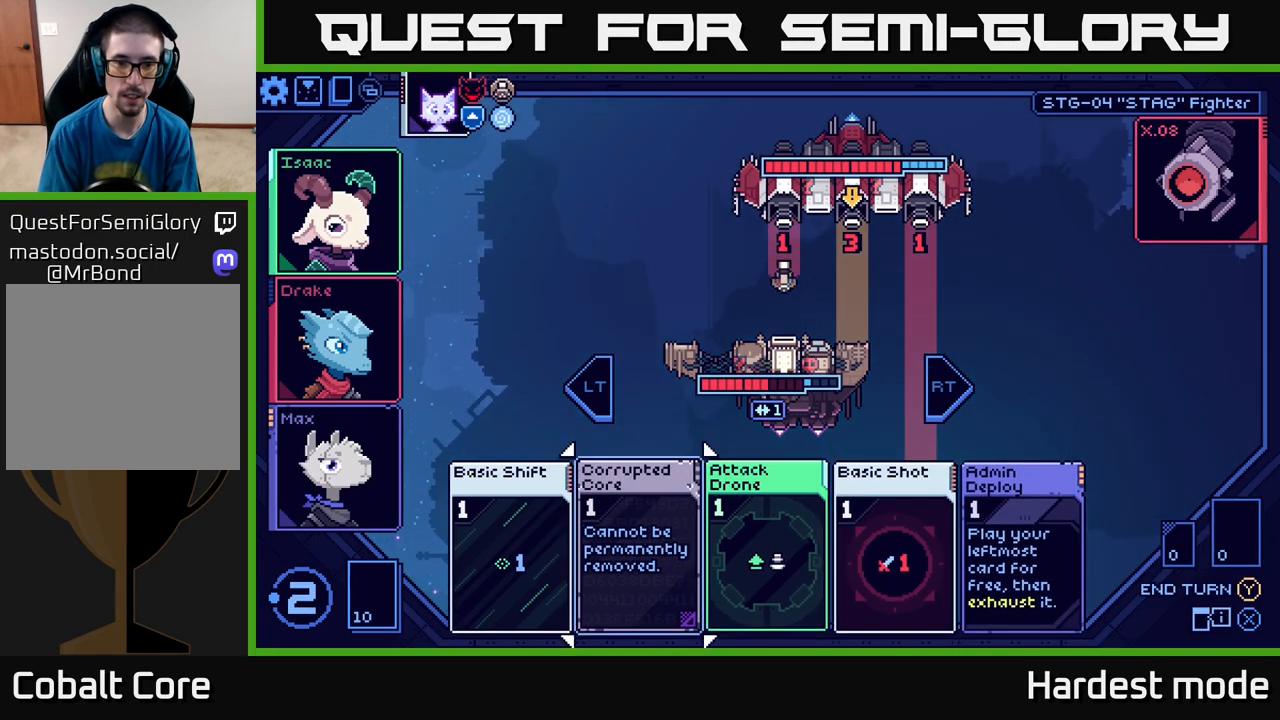
{"buttons": [], "left_stick": "center", "right_stick": "center", "events": [[100, "left_stick", "center"], [233, "left_stick", "left"], [400, "left_stick", "center"]]}
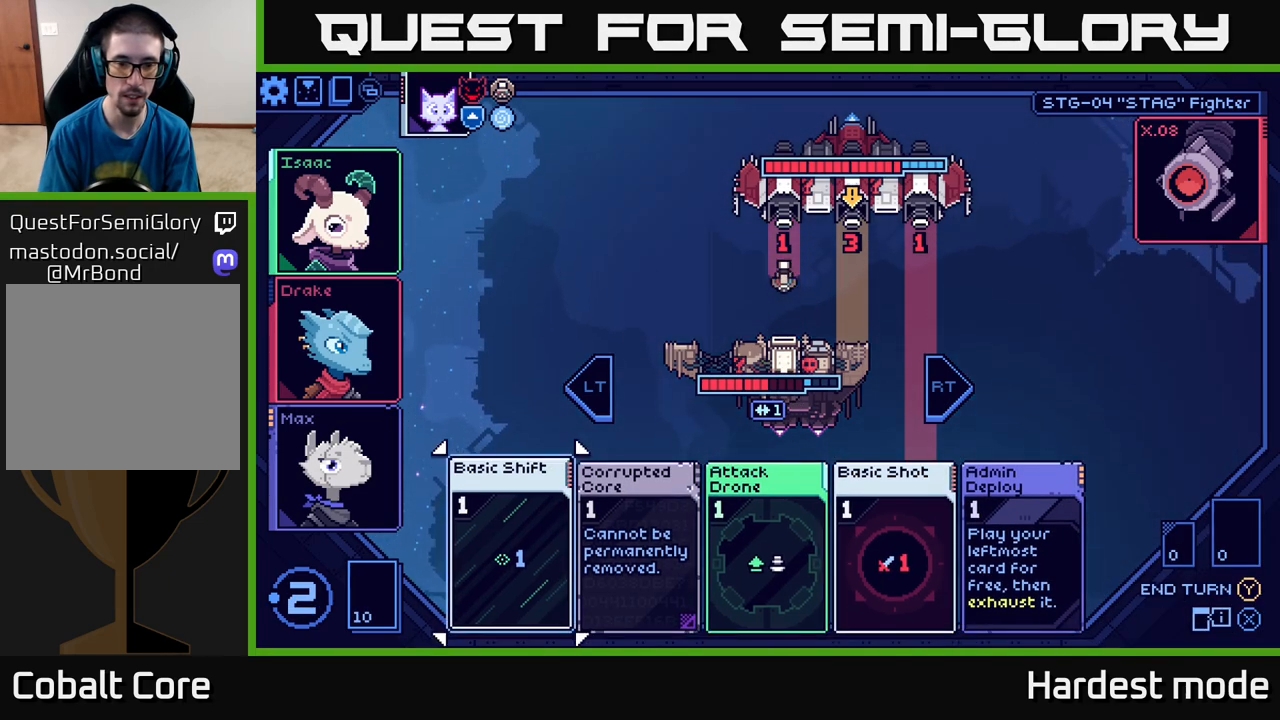
{"buttons": [], "left_stick": "center", "right_stick": "center", "events": []}
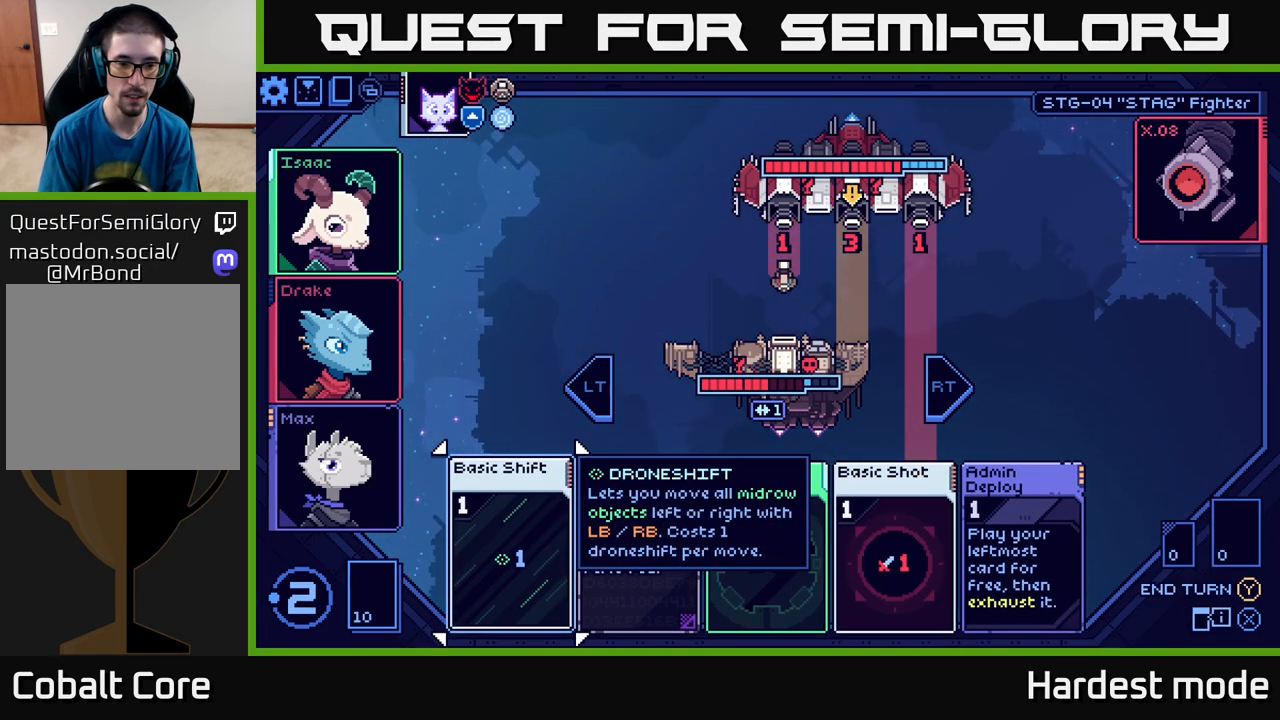
{"buttons": [], "left_stick": "center", "right_stick": "center", "events": []}
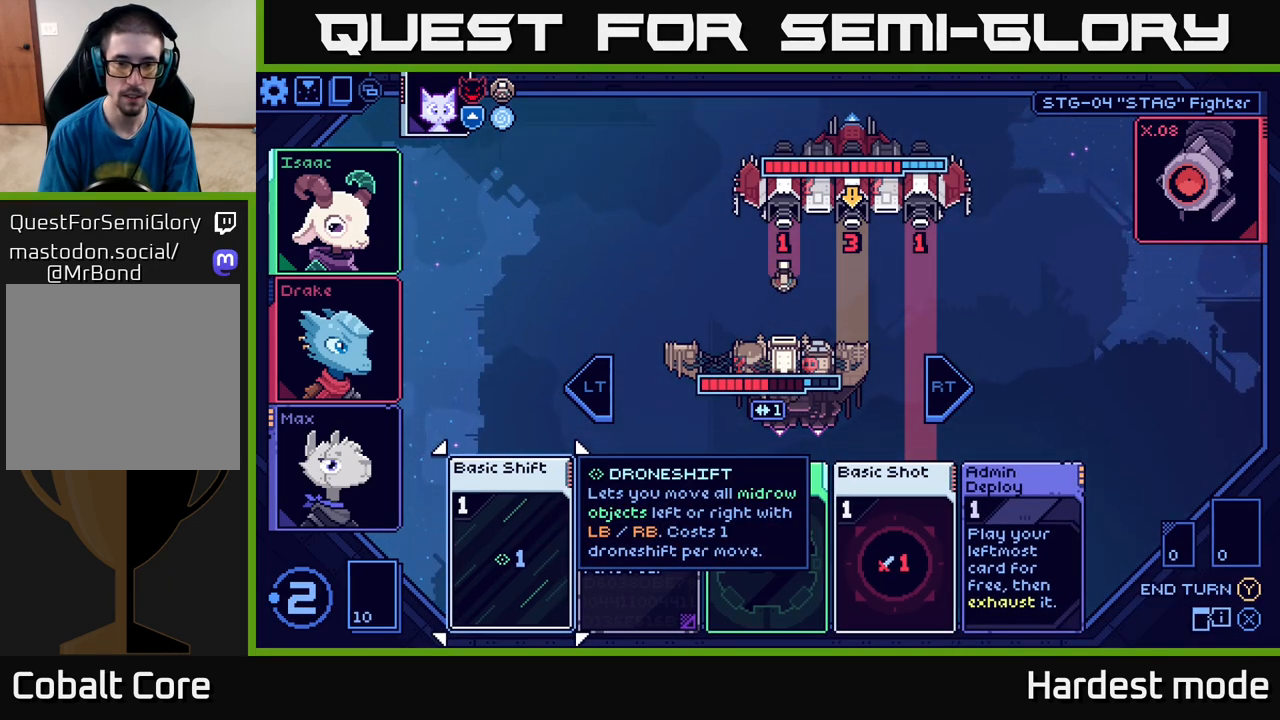
{"buttons": [], "left_stick": "center", "right_stick": "center", "events": [[67, "left_stick", "right"], [283, "left_stick", "center"]]}
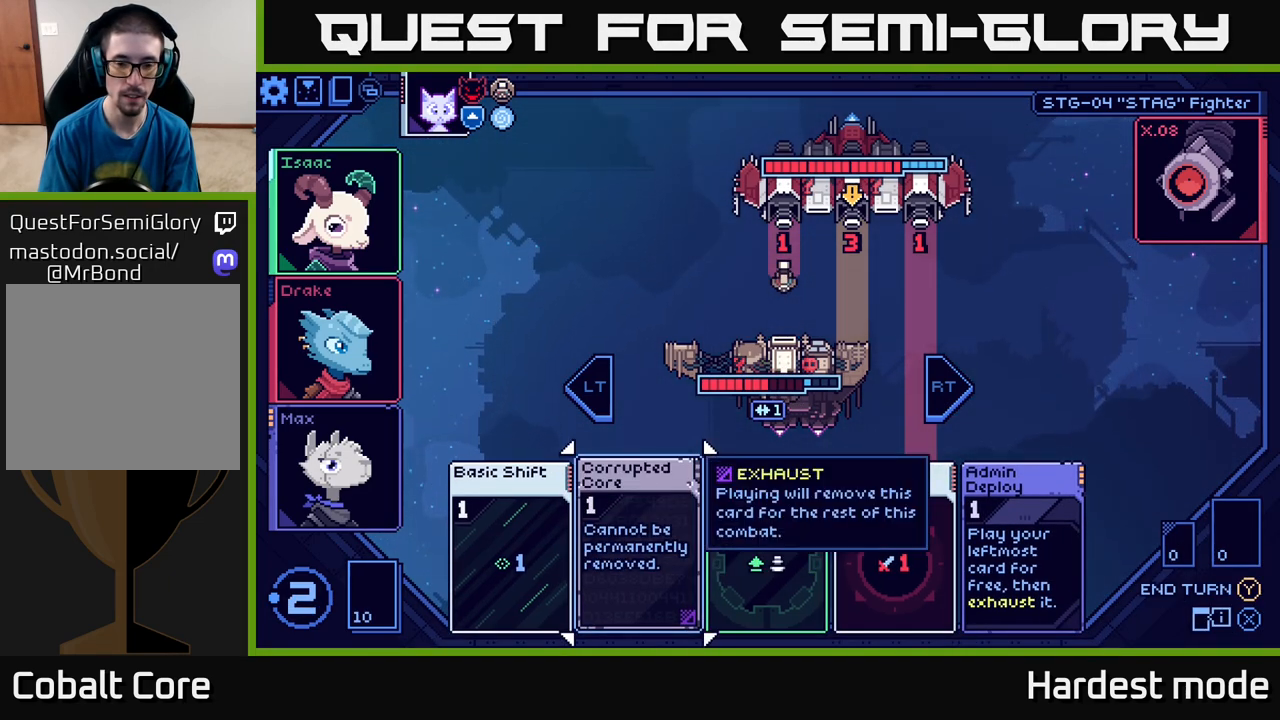
{"buttons": [], "left_stick": "center", "right_stick": "center", "events": [[117, "left_stick", "right"], [333, "left_stick", "center"]]}
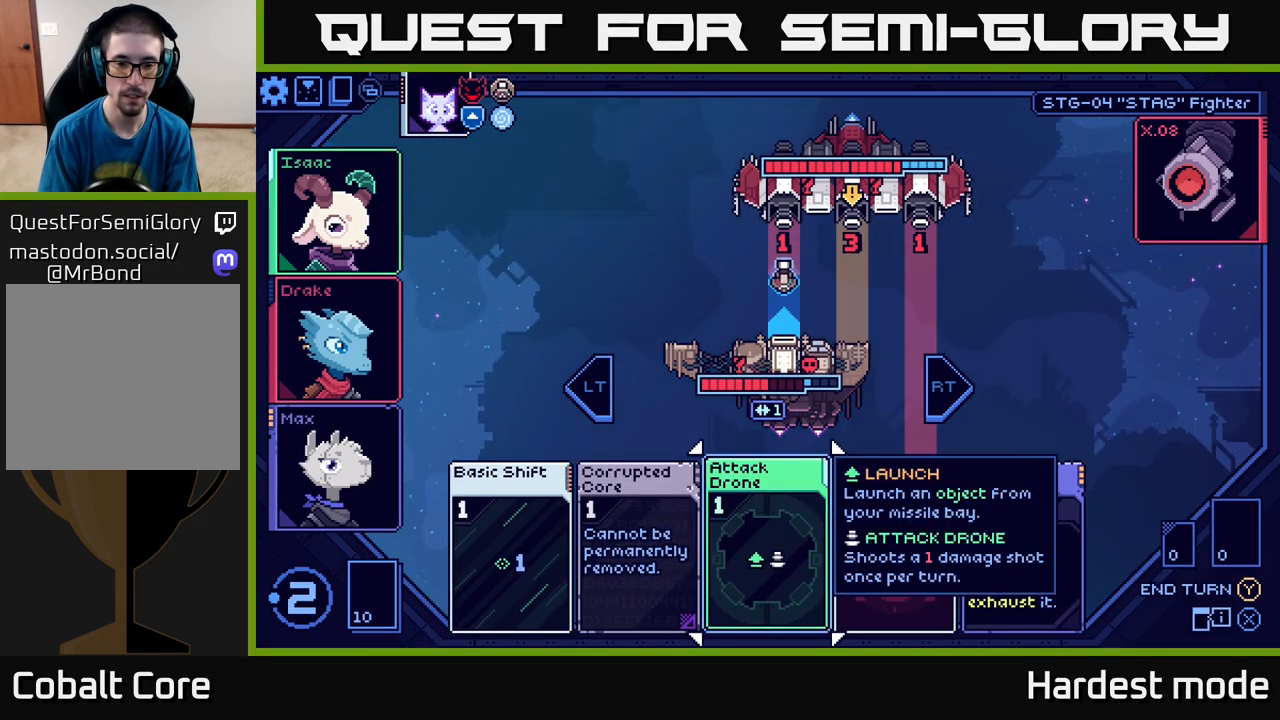
{"buttons": [], "left_stick": "center", "right_stick": "center", "events": []}
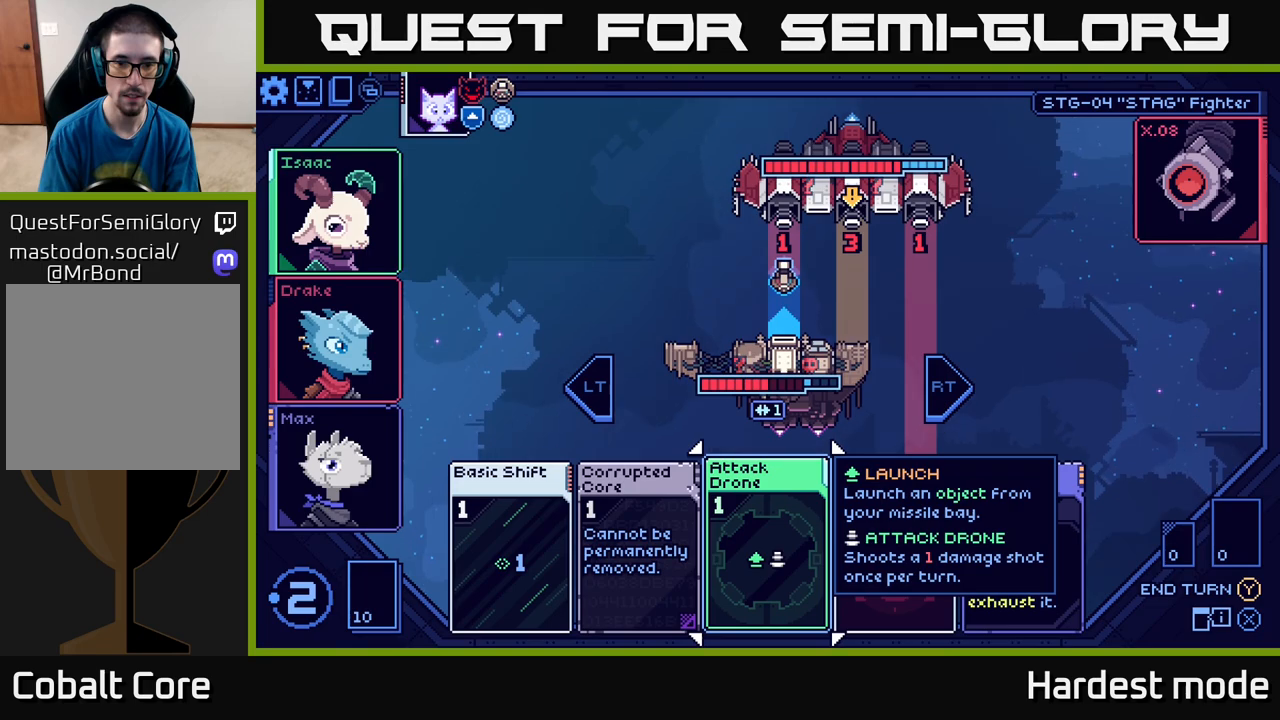
{"buttons": [], "left_stick": "center", "right_stick": "center", "events": []}
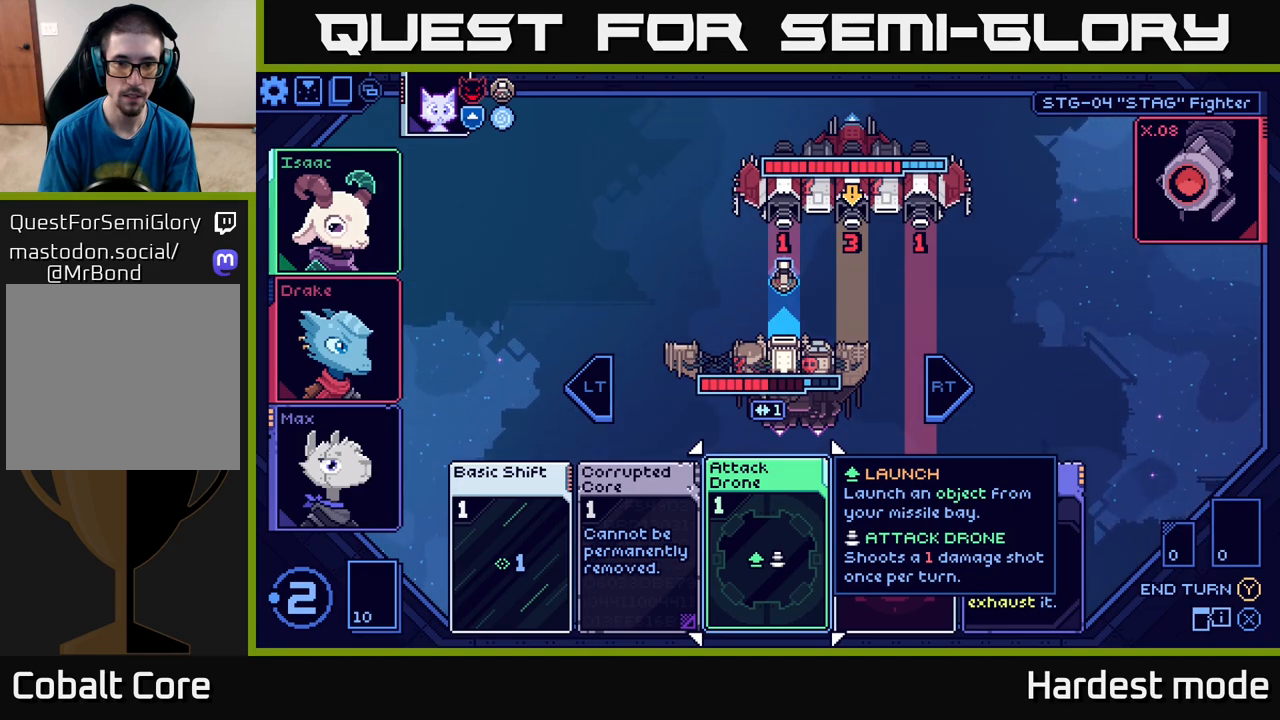
{"buttons": [], "left_stick": "center", "right_stick": "center", "events": []}